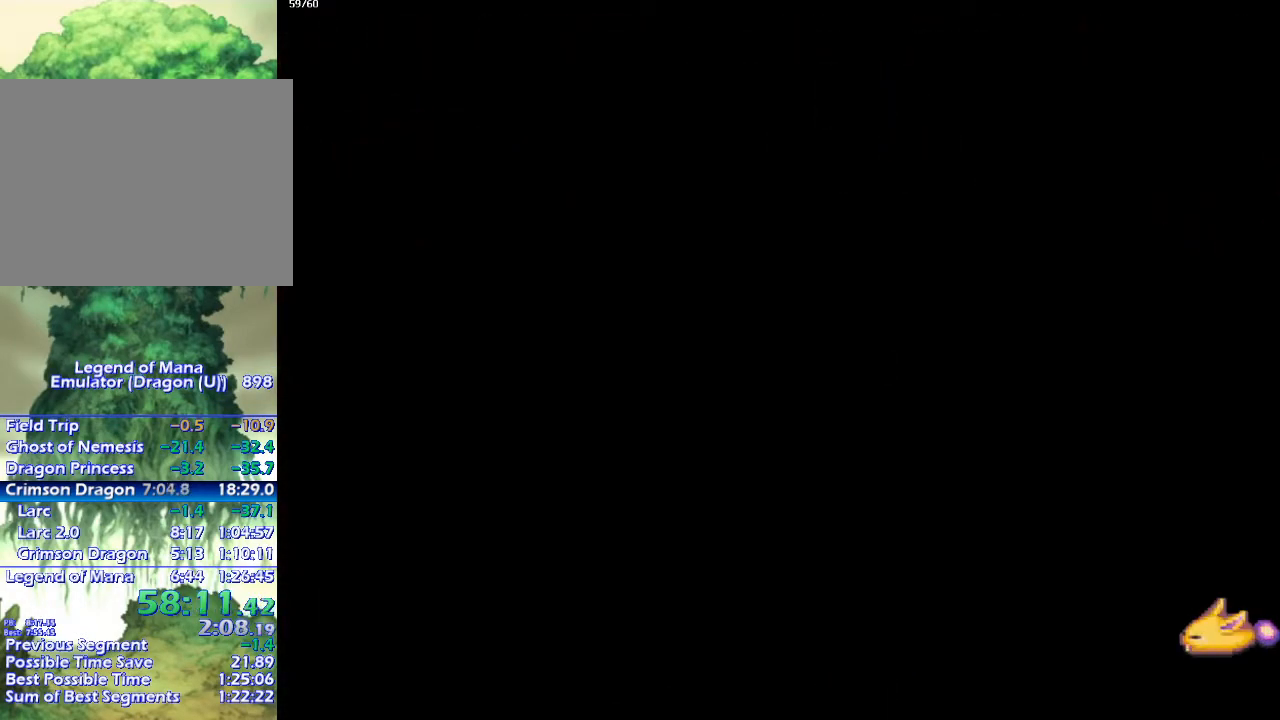
Gameplay with a controller (PlayStation layout); each line is a JSON object with the inputs held at the frame after it. "events" lists button and stick changes between this image and that frame as [ms after this image, input, new state], when the widget could be followed in between. Not read: CROSS L3 R3.
{"buttons": ["CIRCLE"], "left_stick": "up-left", "right_stick": "center", "events": [[17, "left_stick", "up"], [100, "left_stick", "left"], [500, "left_stick", "up-left"]]}
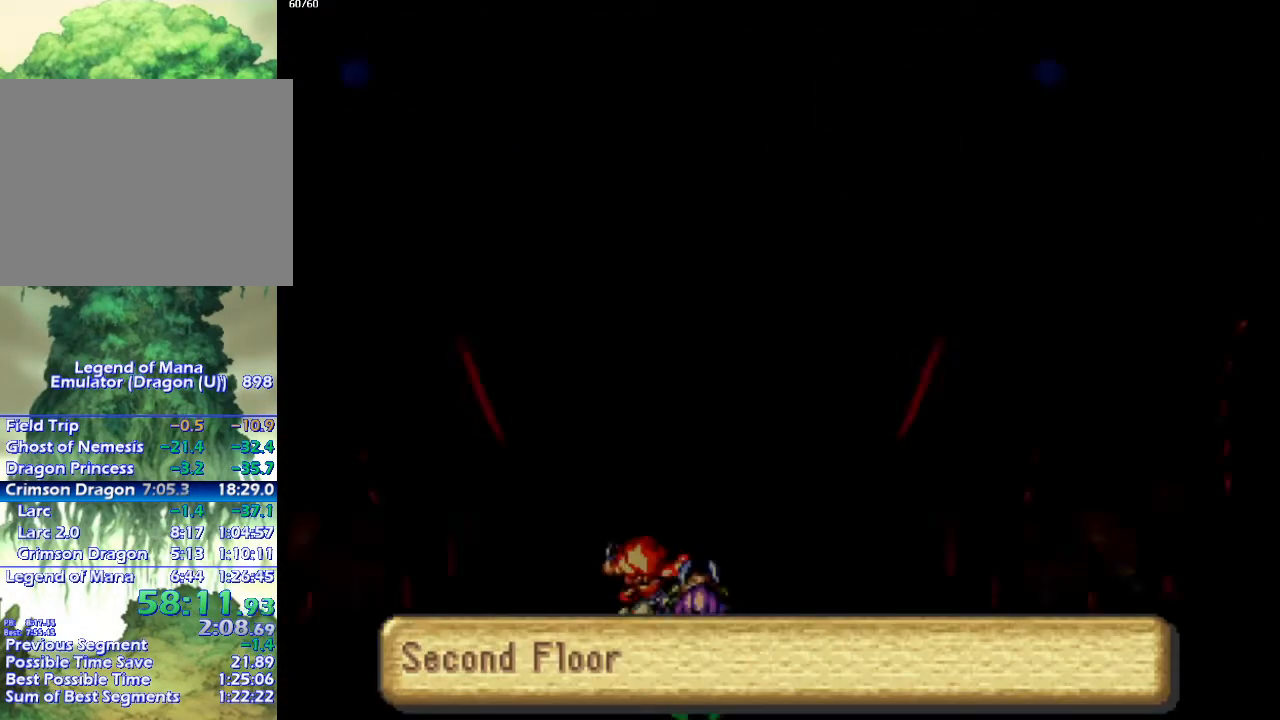
{"buttons": ["CIRCLE"], "left_stick": "left", "right_stick": "center", "events": [[50, "left_stick", "left"], [150, "left_stick", "up"], [217, "left_stick", "left"]]}
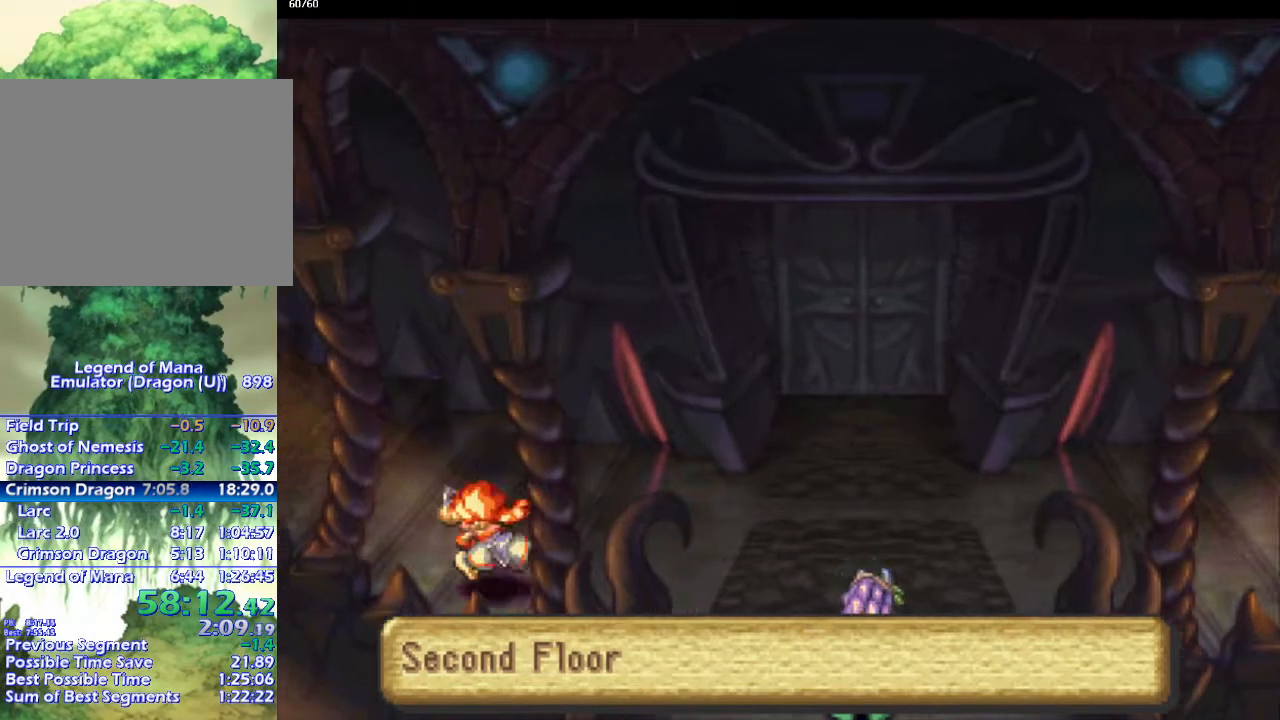
{"buttons": ["CIRCLE"], "left_stick": "left", "right_stick": "center", "events": [[383, "left_stick", "down-left"], [500, "left_stick", "left"]]}
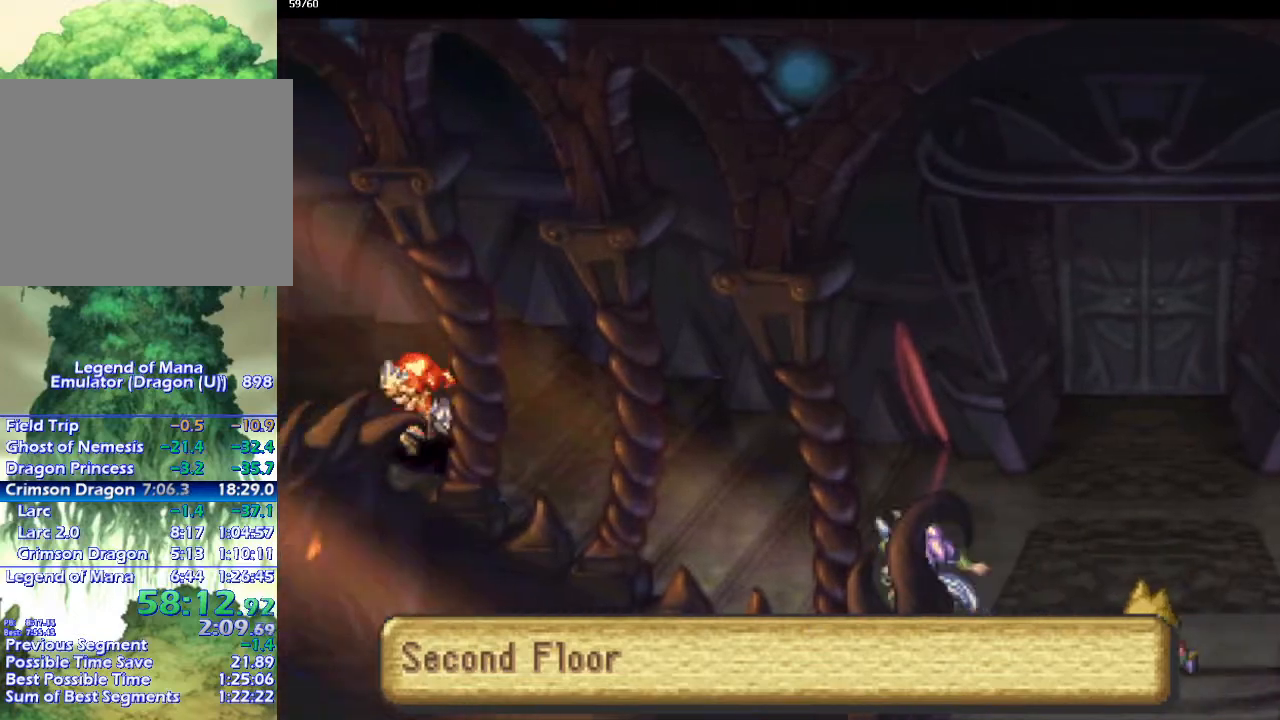
{"buttons": ["CIRCLE"], "left_stick": "down-left", "right_stick": "center", "events": [[67, "left_stick", "down-left"]]}
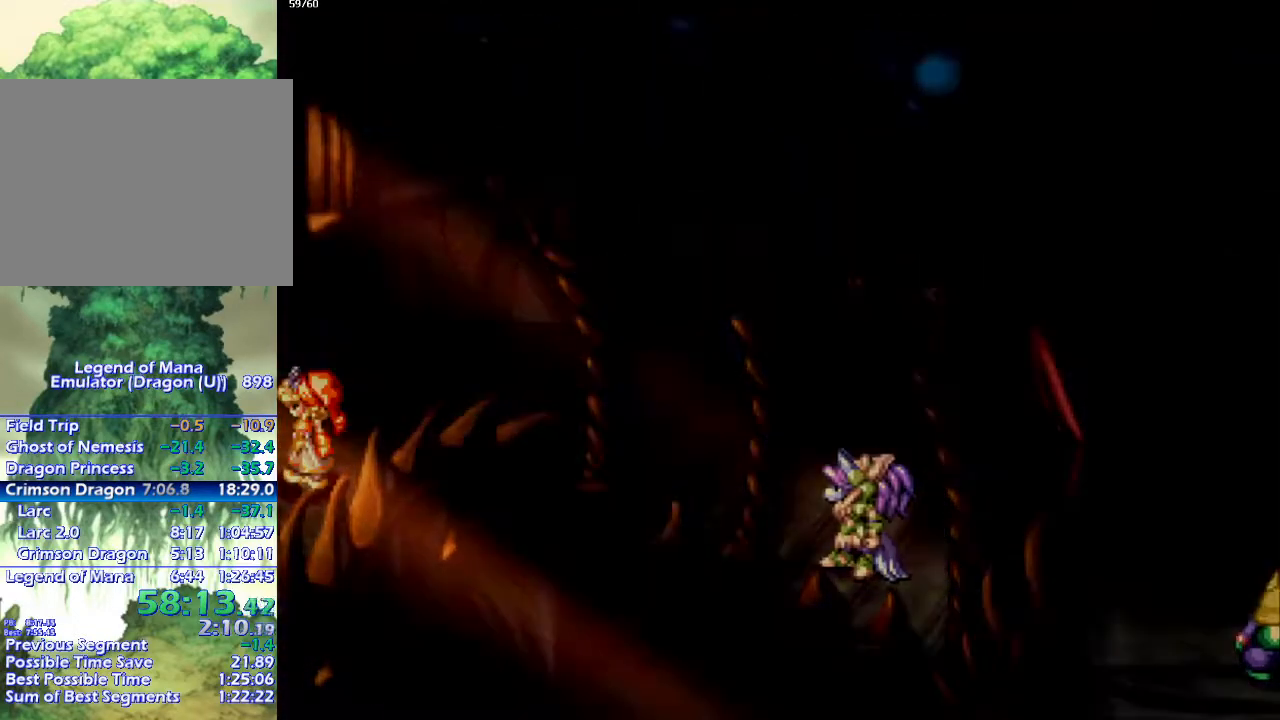
{"buttons": ["CIRCLE"], "left_stick": "center", "right_stick": "center", "events": [[67, "left_stick", "center"]]}
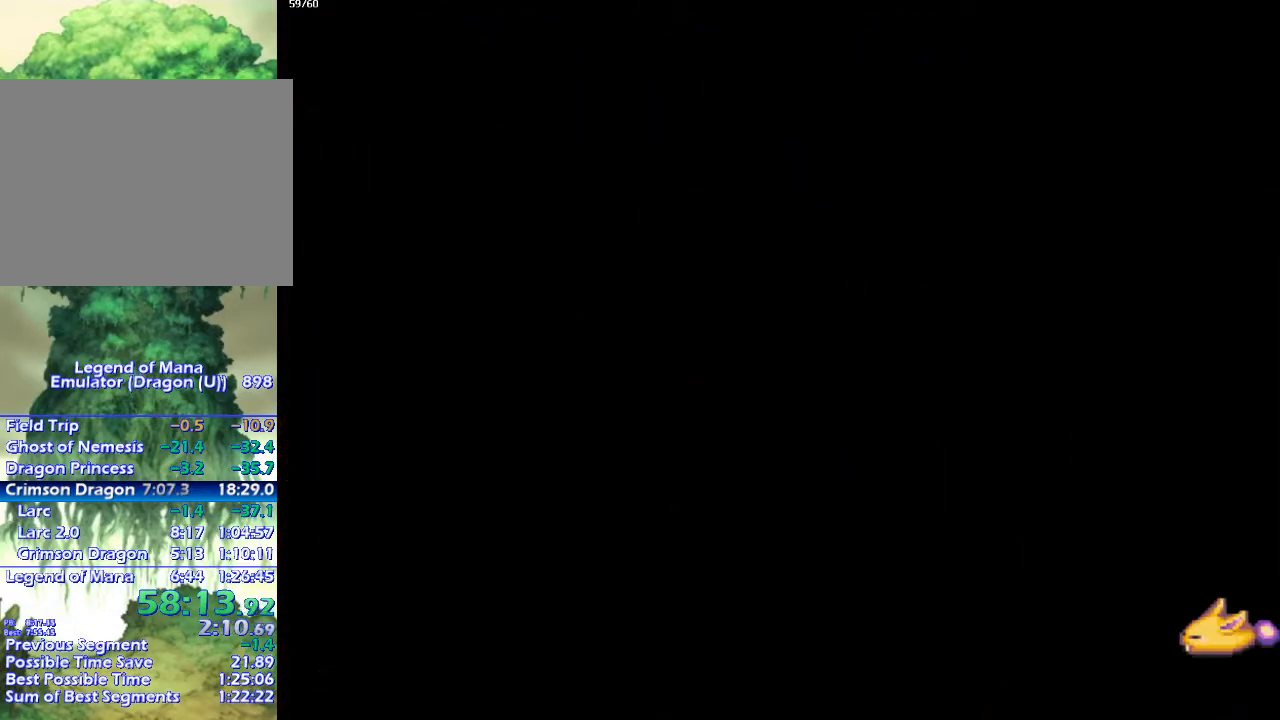
{"buttons": ["CIRCLE"], "left_stick": "down-left", "right_stick": "center", "events": [[250, "left_stick", "down"], [367, "left_stick", "down-left"]]}
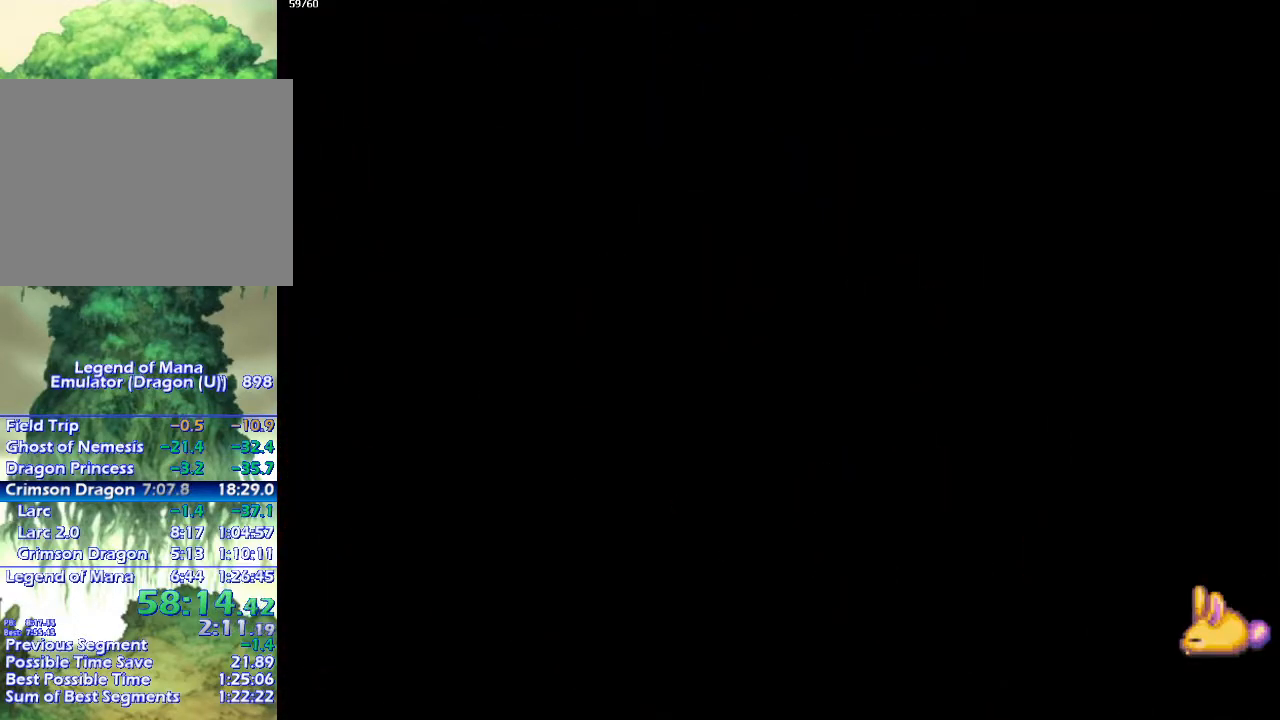
{"buttons": ["CIRCLE"], "left_stick": "down-left", "right_stick": "center", "events": [[50, "left_stick", "down"], [300, "left_stick", "down-left"]]}
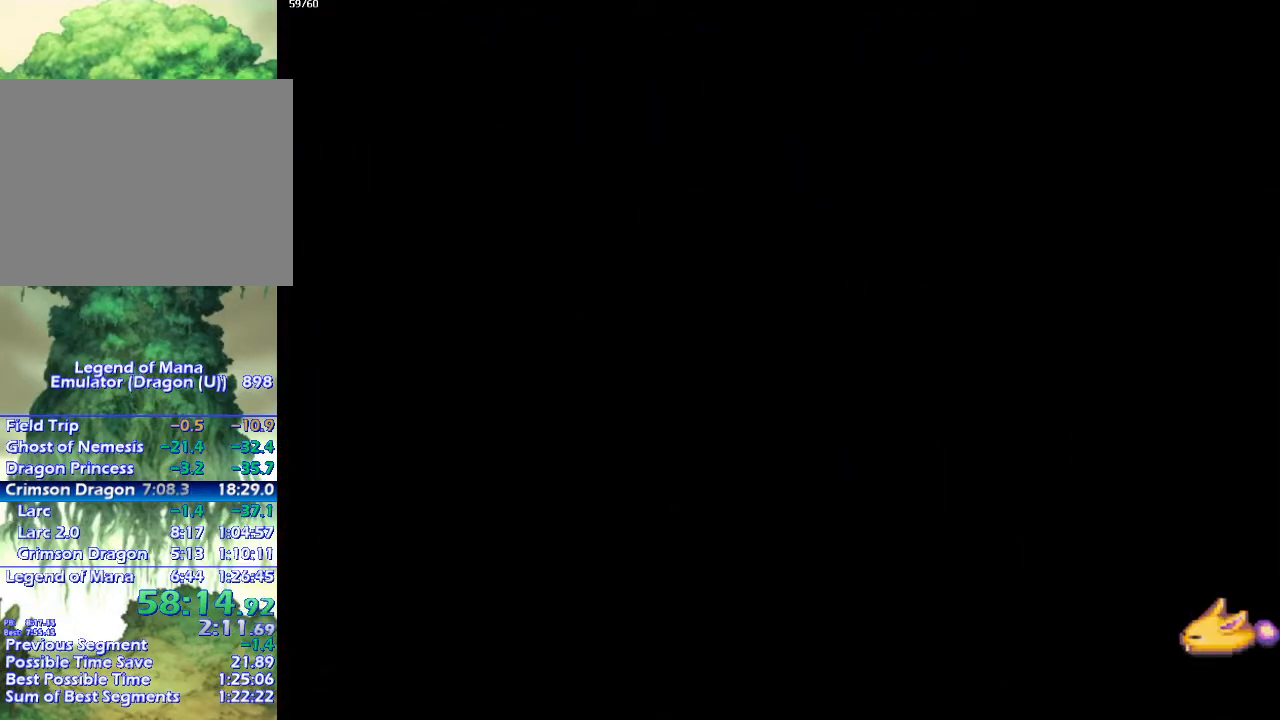
{"buttons": ["CIRCLE"], "left_stick": "down", "right_stick": "center", "events": [[100, "left_stick", "down"]]}
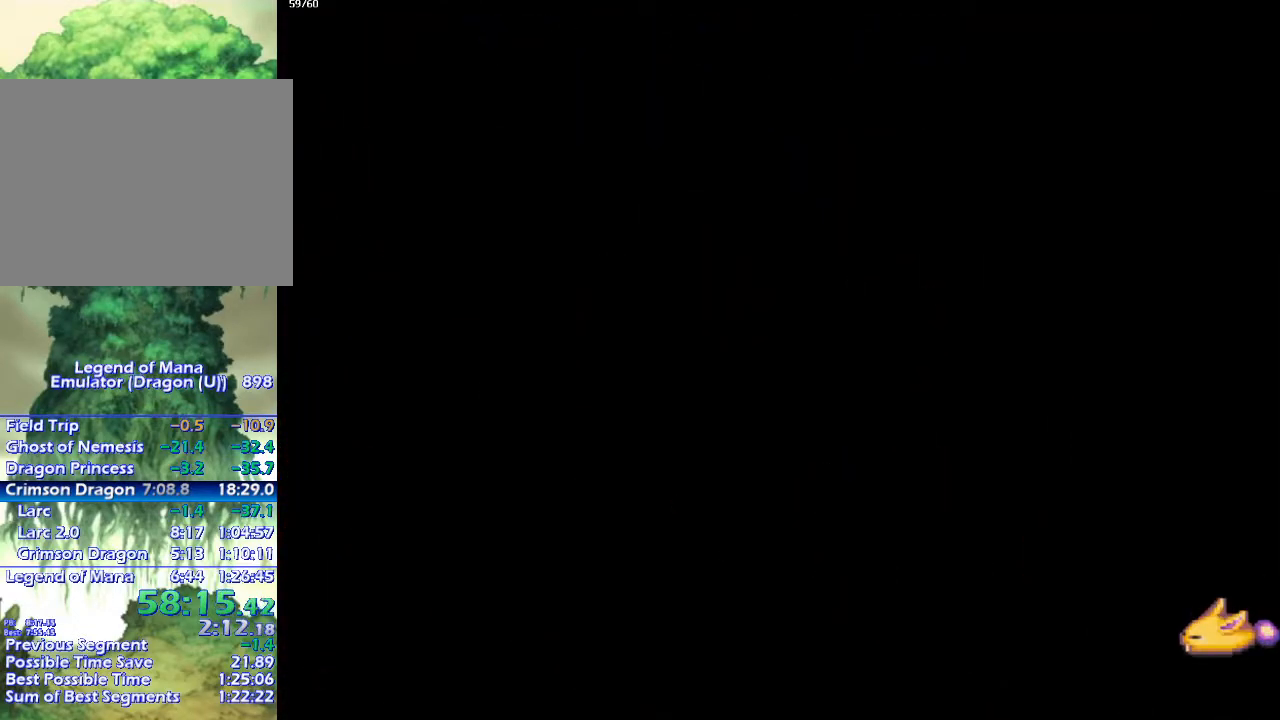
{"buttons": ["CIRCLE"], "left_stick": "down-left", "right_stick": "center", "events": [[483, "left_stick", "down-left"]]}
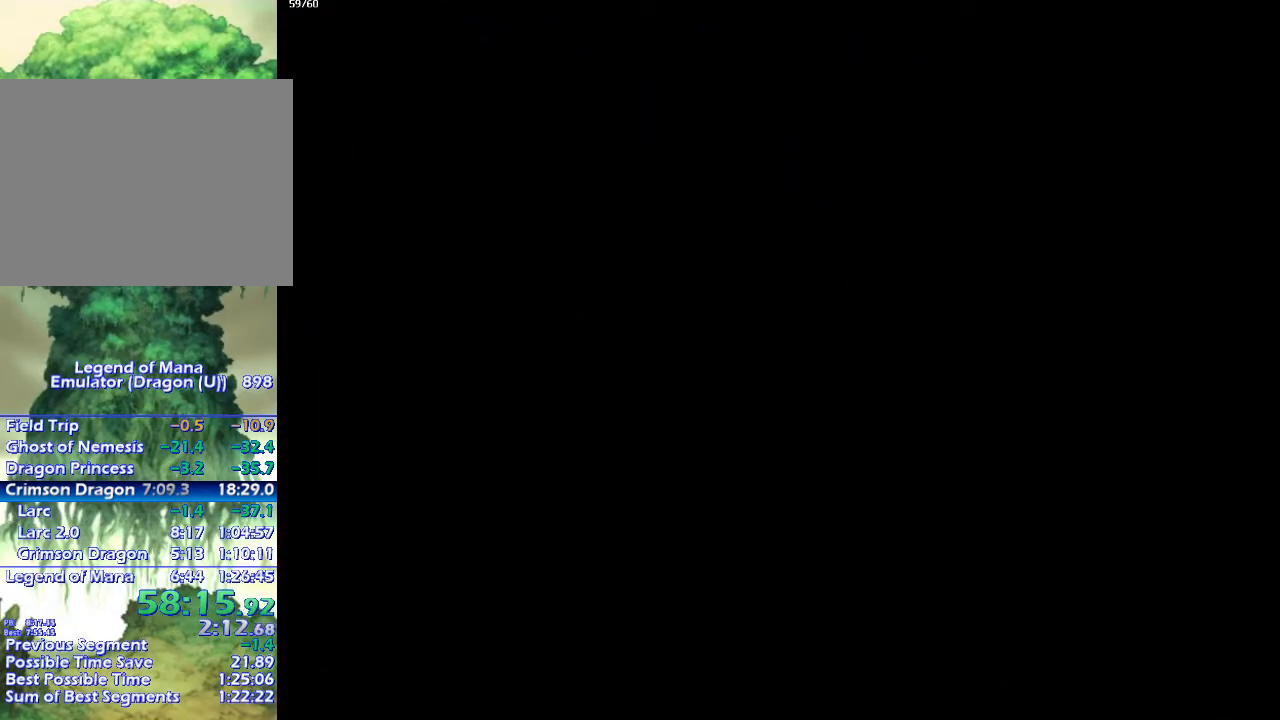
{"buttons": ["CIRCLE"], "left_stick": "down-left", "right_stick": "center", "events": [[250, "left_stick", "down"], [350, "left_stick", "down-left"]]}
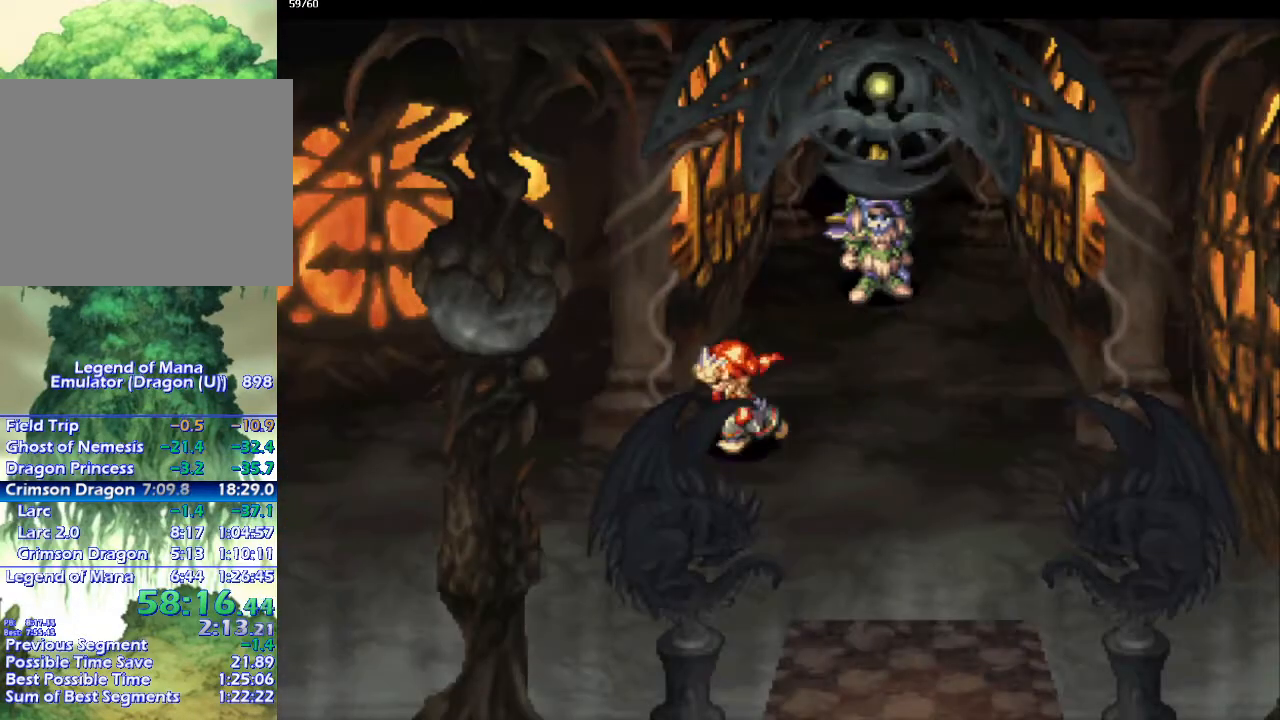
{"buttons": ["CIRCLE"], "left_stick": "down-left", "right_stick": "center", "events": []}
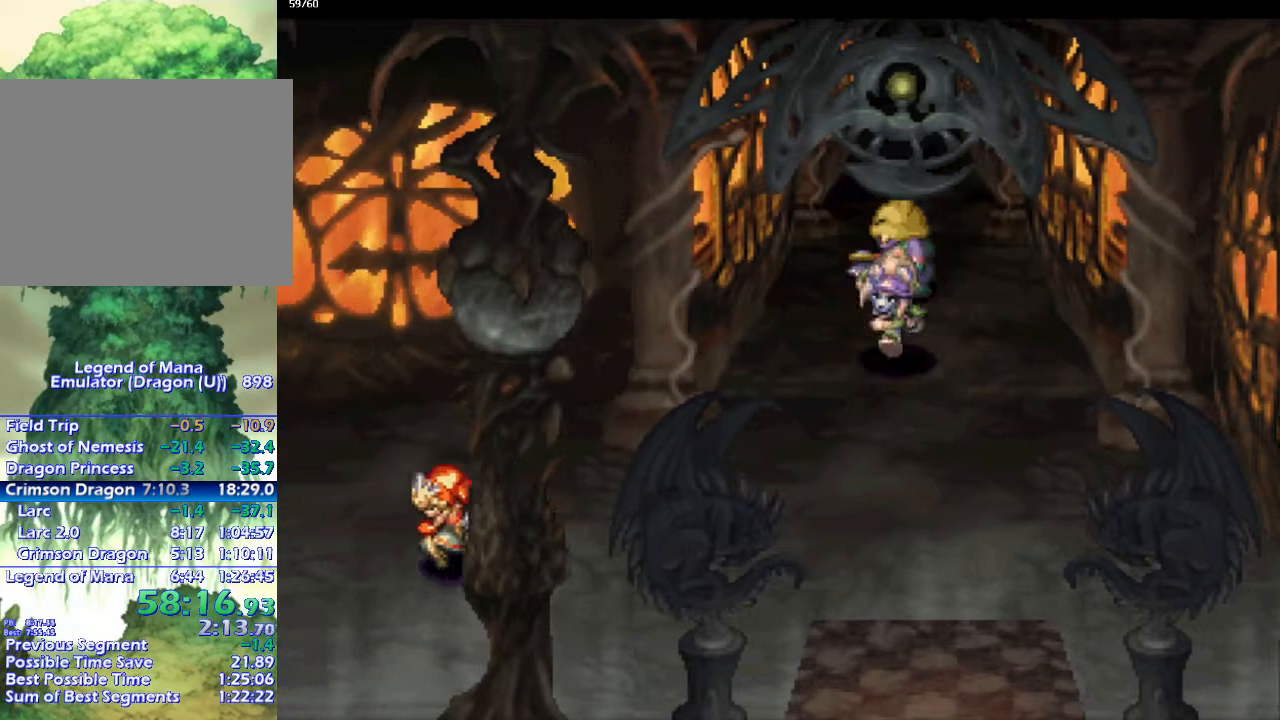
{"buttons": ["CIRCLE"], "left_stick": "left", "right_stick": "center", "events": [[300, "left_stick", "left"]]}
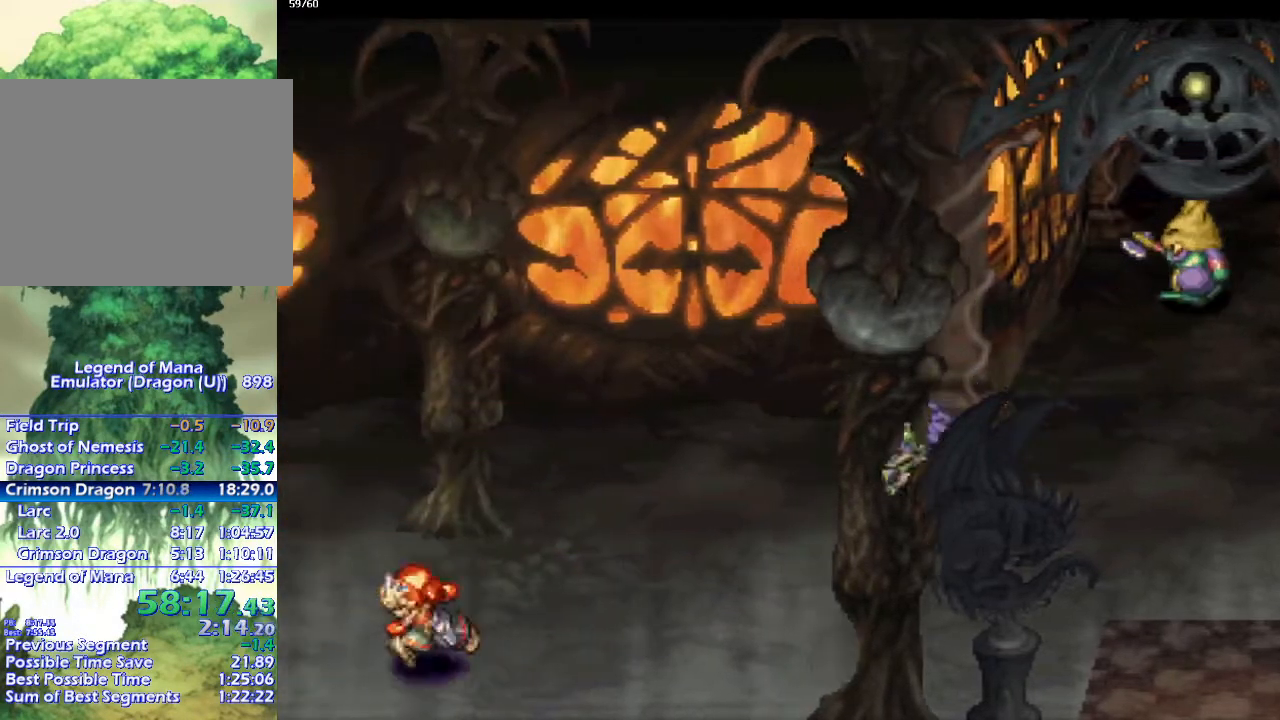
{"buttons": ["CIRCLE"], "left_stick": "left", "right_stick": "center", "events": []}
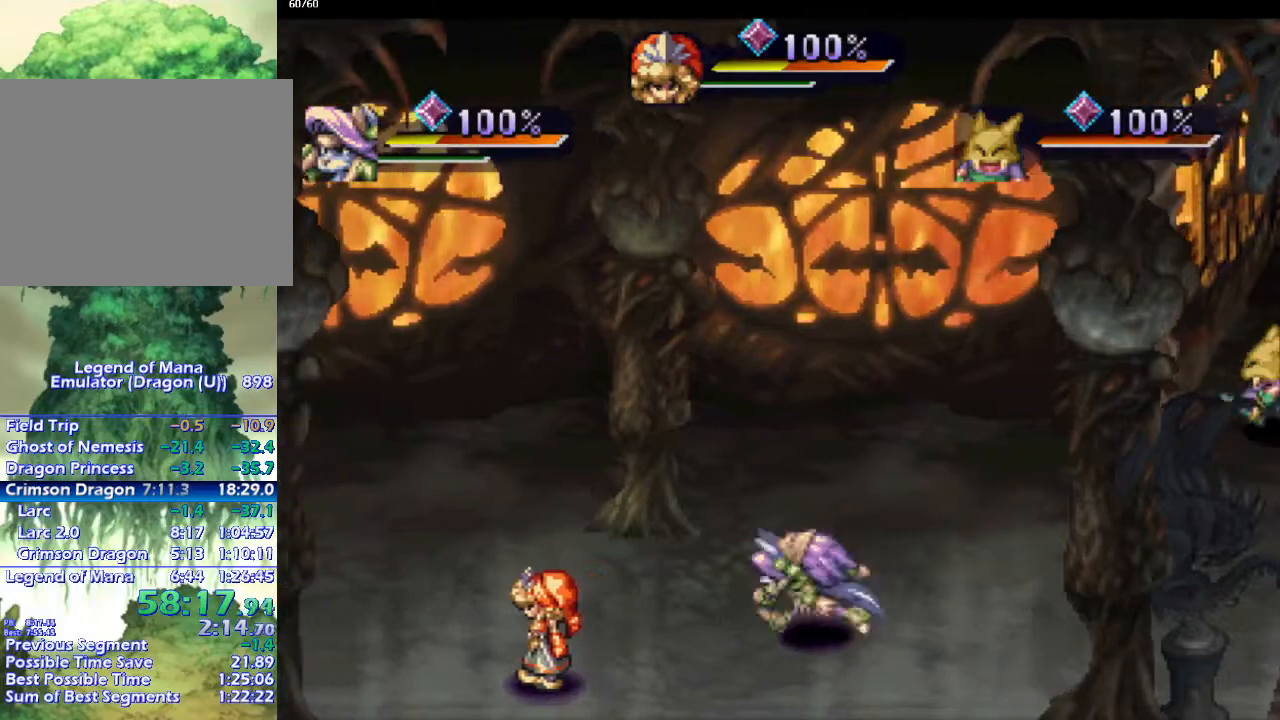
{"buttons": [], "left_stick": "center", "right_stick": "center", "events": [[17, "left_stick", "center"], [67, "CIRCLE", "up"]]}
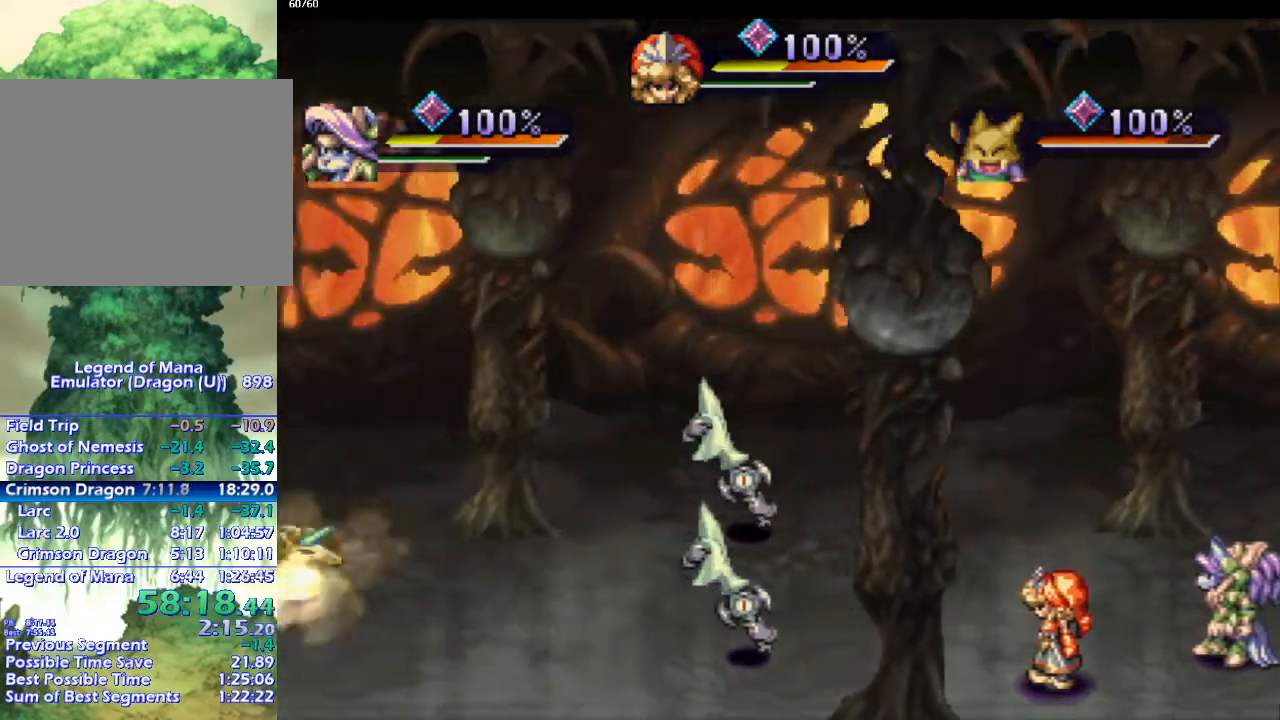
{"buttons": [], "left_stick": "up-left", "right_stick": "center", "events": [[233, "left_stick", "up"], [350, "left_stick", "up-left"]]}
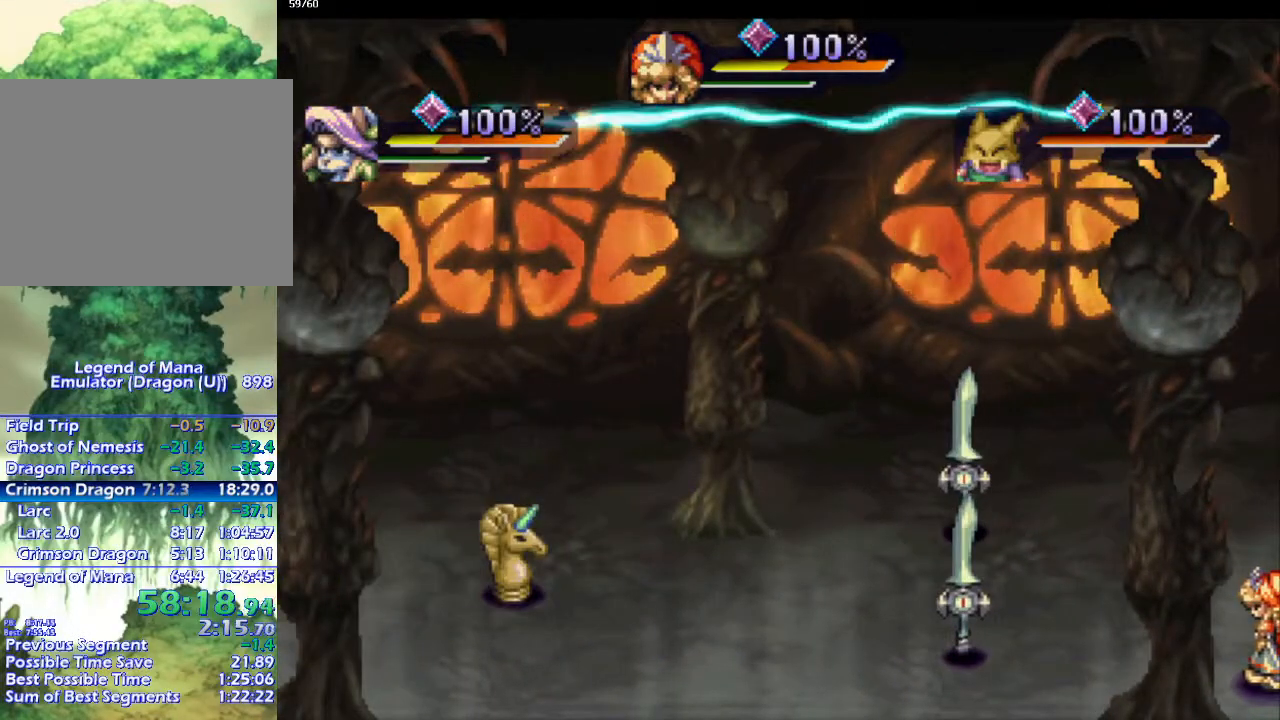
{"buttons": [], "left_stick": "up-left", "right_stick": "center", "events": []}
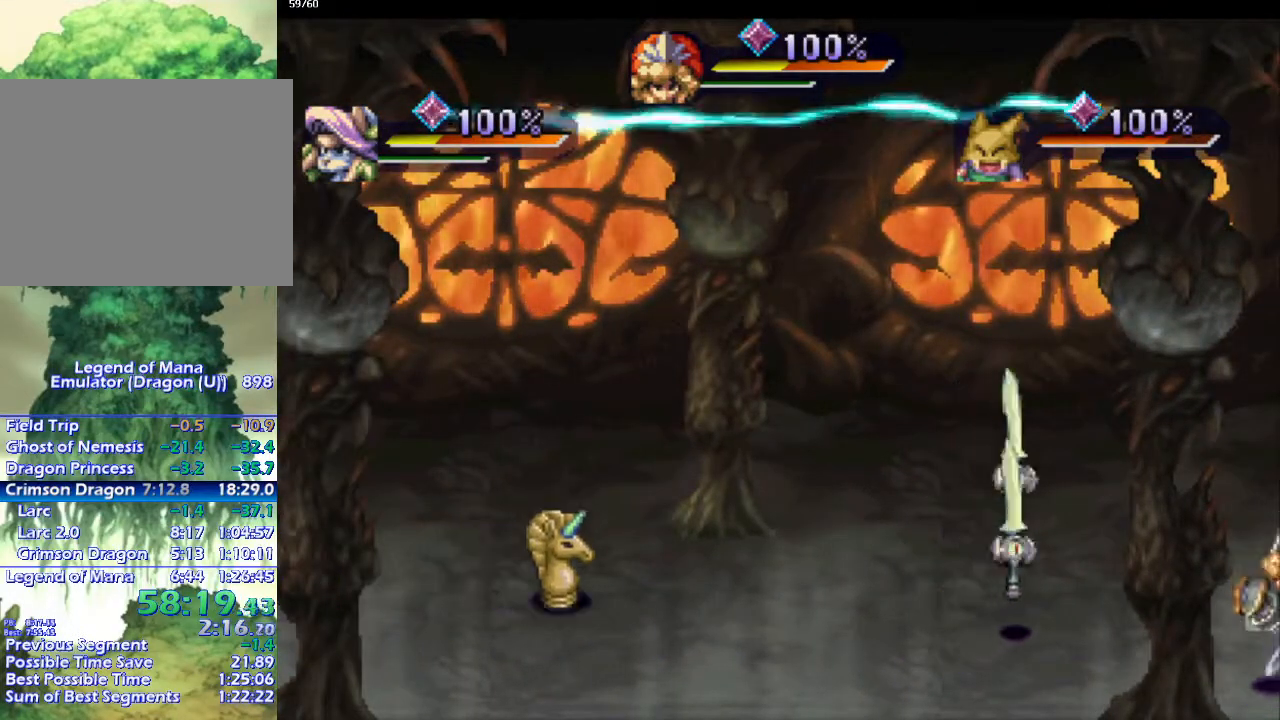
{"buttons": [], "left_stick": "up-left", "right_stick": "center", "events": []}
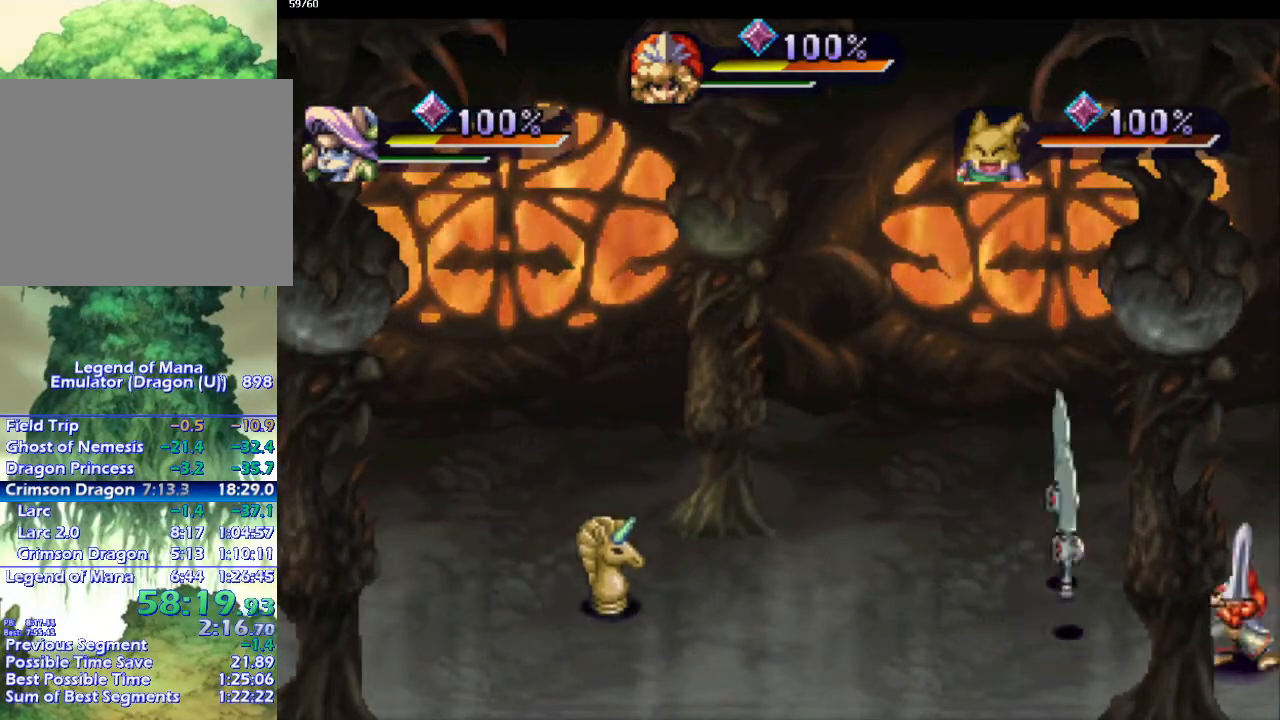
{"buttons": [], "left_stick": "center", "right_stick": "center", "events": [[33, "SQUARE", "down"], [167, "SQUARE", "up"], [167, "left_stick", "center"]]}
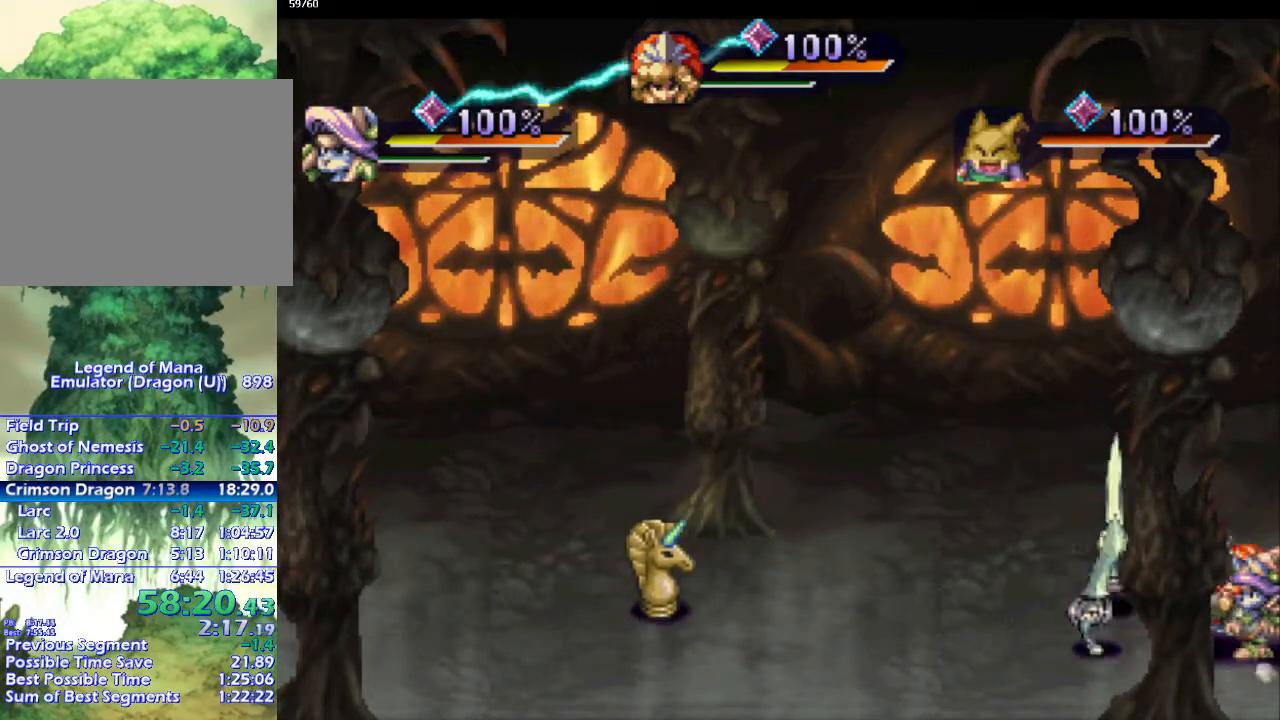
{"buttons": [], "left_stick": "center", "right_stick": "center", "events": [[67, "CIRCLE", "down"], [133, "CIRCLE", "up"], [217, "CIRCLE", "down"], [317, "CIRCLE", "up"]]}
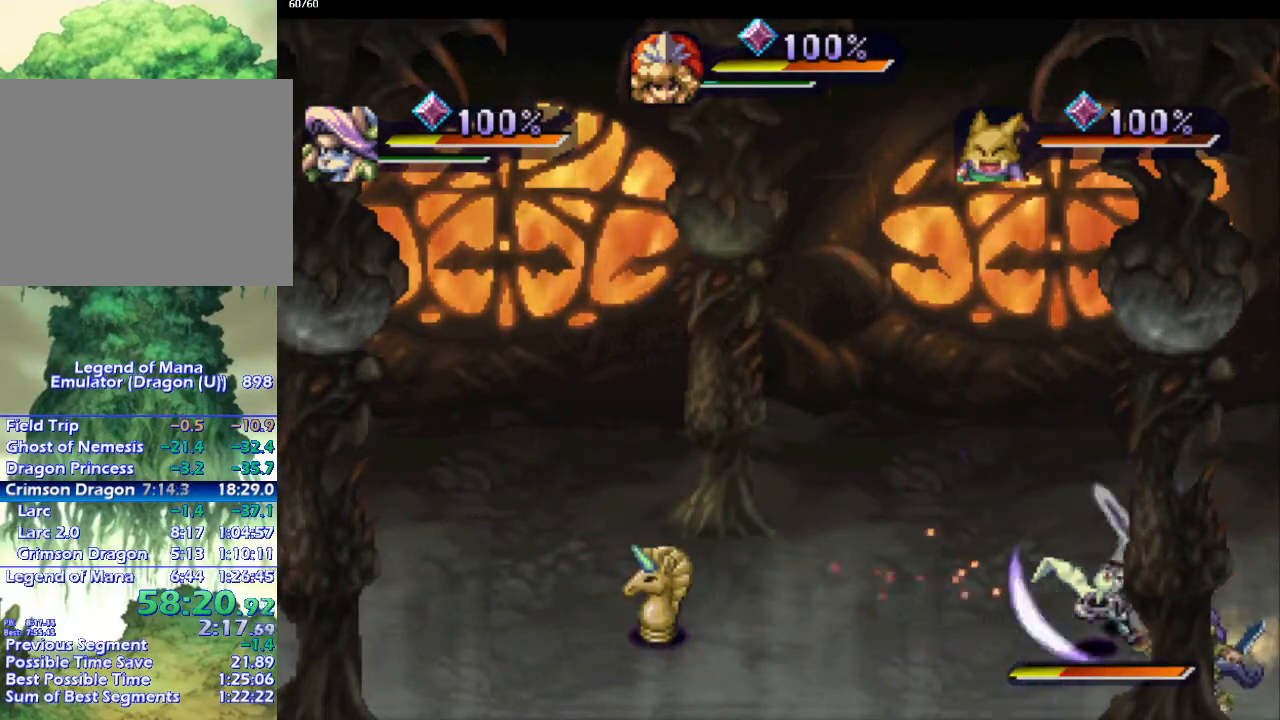
{"buttons": ["DPAD_LEFT"], "left_stick": "center", "right_stick": "center", "events": [[267, "DPAD_LEFT", "down"], [350, "DPAD_LEFT", "up"], [417, "DPAD_LEFT", "down"]]}
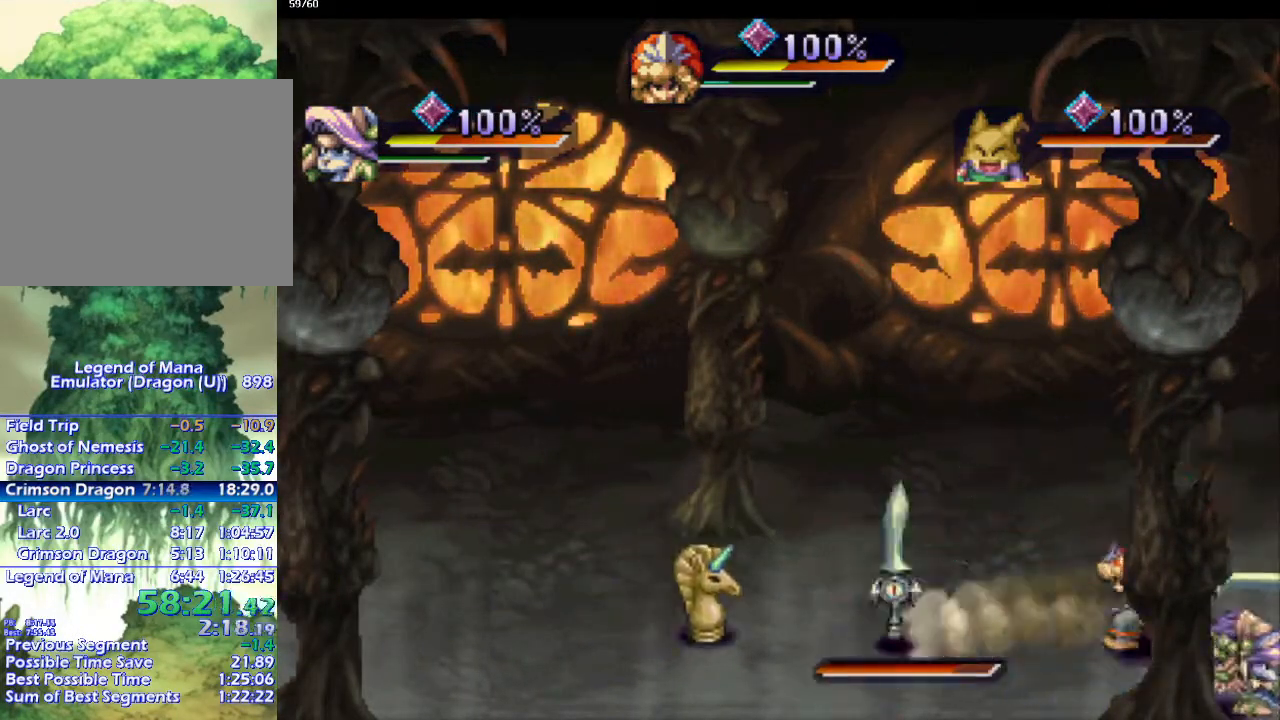
{"buttons": [], "left_stick": "center", "right_stick": "center", "events": [[17, "DPAD_LEFT", "up"], [17, "SQUARE", "down"], [67, "SQUARE", "up"]]}
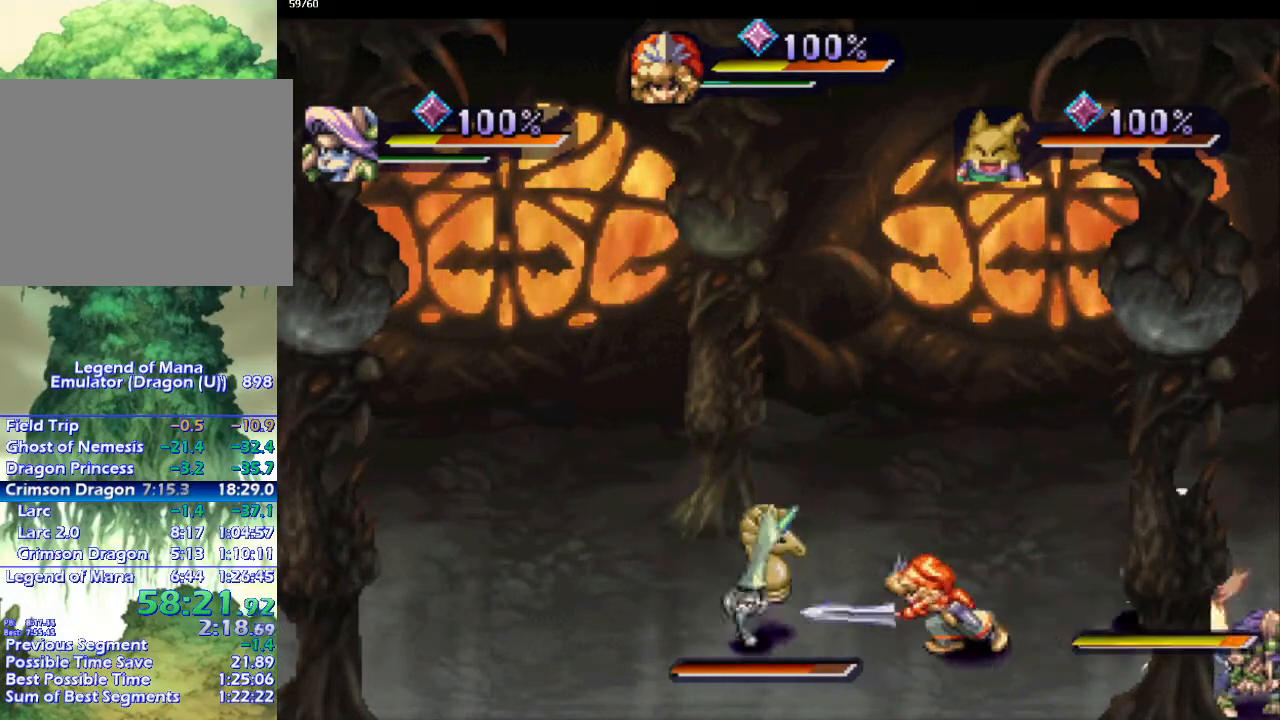
{"buttons": [], "left_stick": "center", "right_stick": "center", "events": [[67, "DPAD_LEFT", "down"], [217, "DPAD_LEFT", "up"], [217, "SQUARE", "down"], [317, "SQUARE", "up"]]}
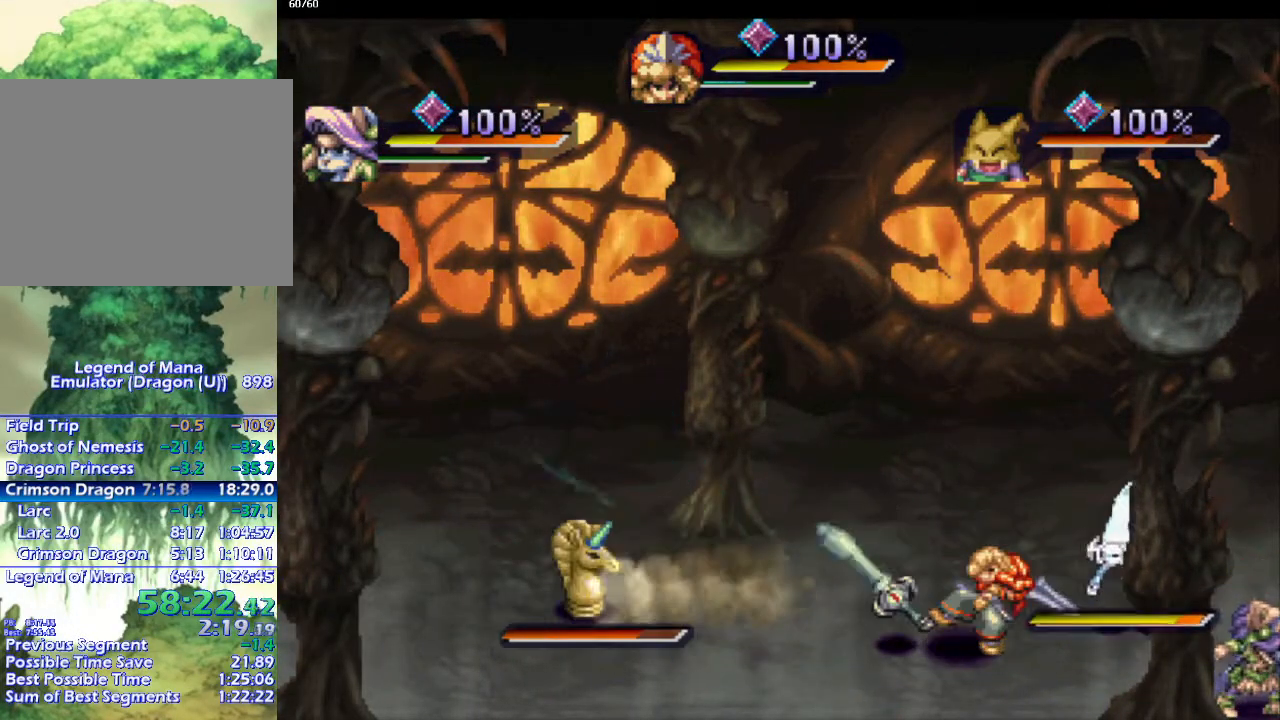
{"buttons": [], "left_stick": "center", "right_stick": "center", "events": [[200, "CIRCLE", "down"], [300, "CIRCLE", "up"], [367, "CIRCLE", "down"], [483, "CIRCLE", "up"]]}
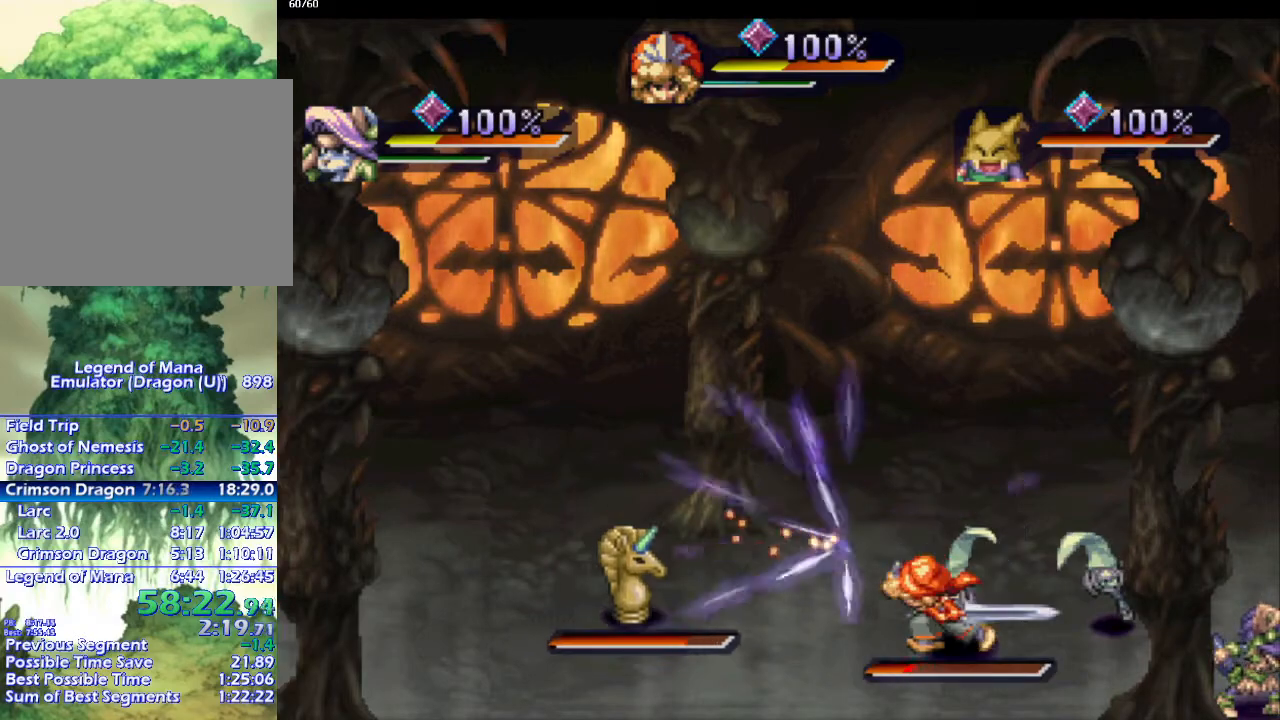
{"buttons": [], "left_stick": "up-left", "right_stick": "center", "events": [[333, "left_stick", "up-left"]]}
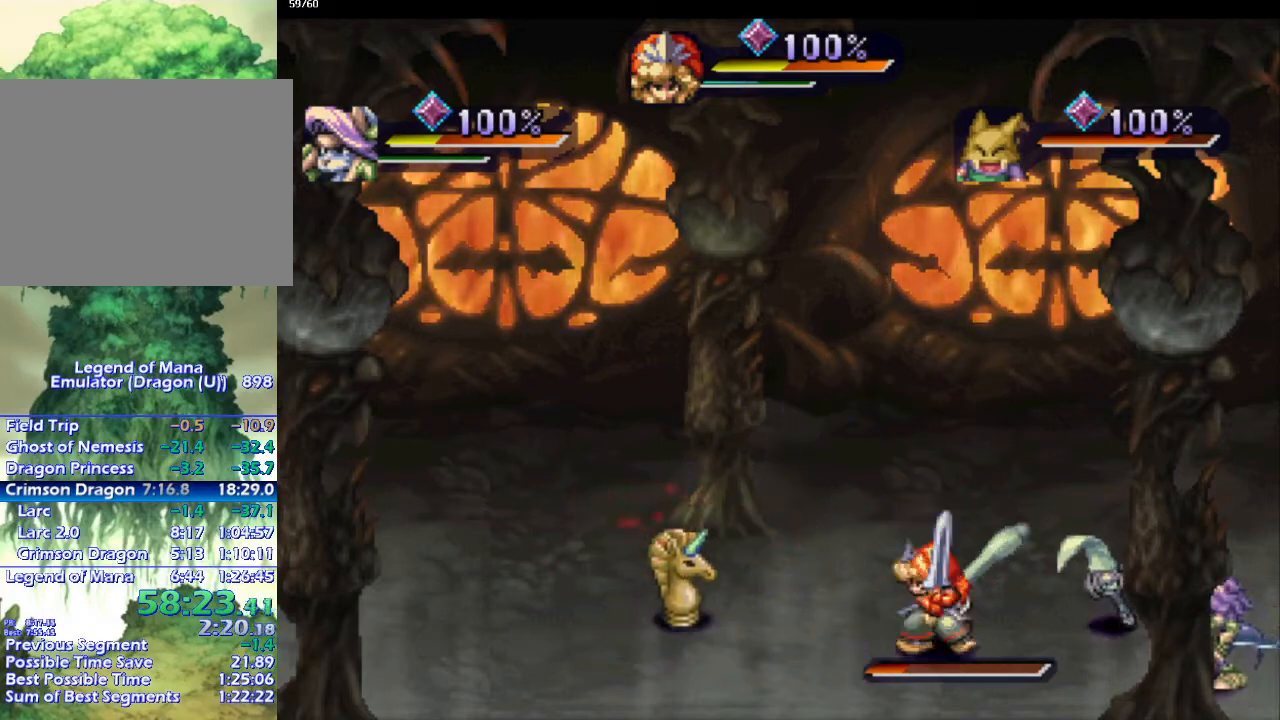
{"buttons": ["L1"], "left_stick": "center", "right_stick": "center", "events": [[283, "left_stick", "up-right"], [367, "SQUARE", "down"], [383, "left_stick", "center"], [417, "SQUARE", "up"], [467, "L1", "down"]]}
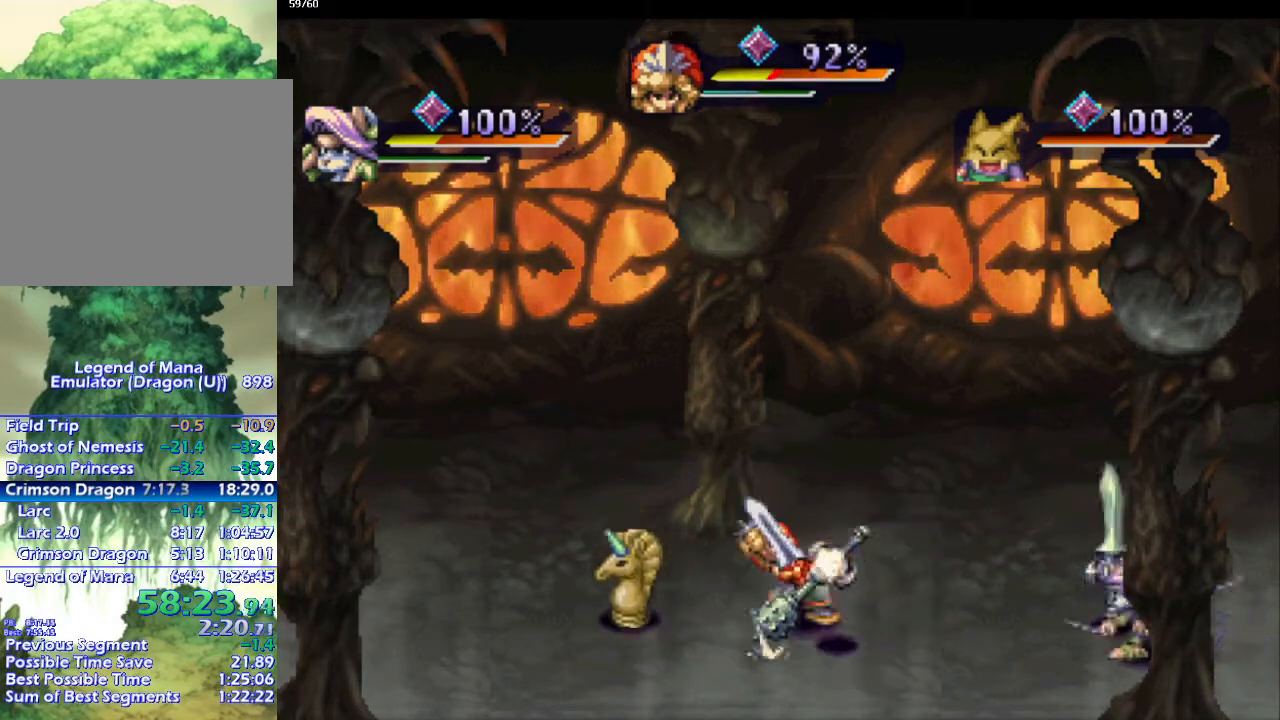
{"buttons": [], "left_stick": "down", "right_stick": "center", "events": [[83, "L1", "up"], [183, "L1", "down"], [300, "L1", "up"], [367, "left_stick", "down"]]}
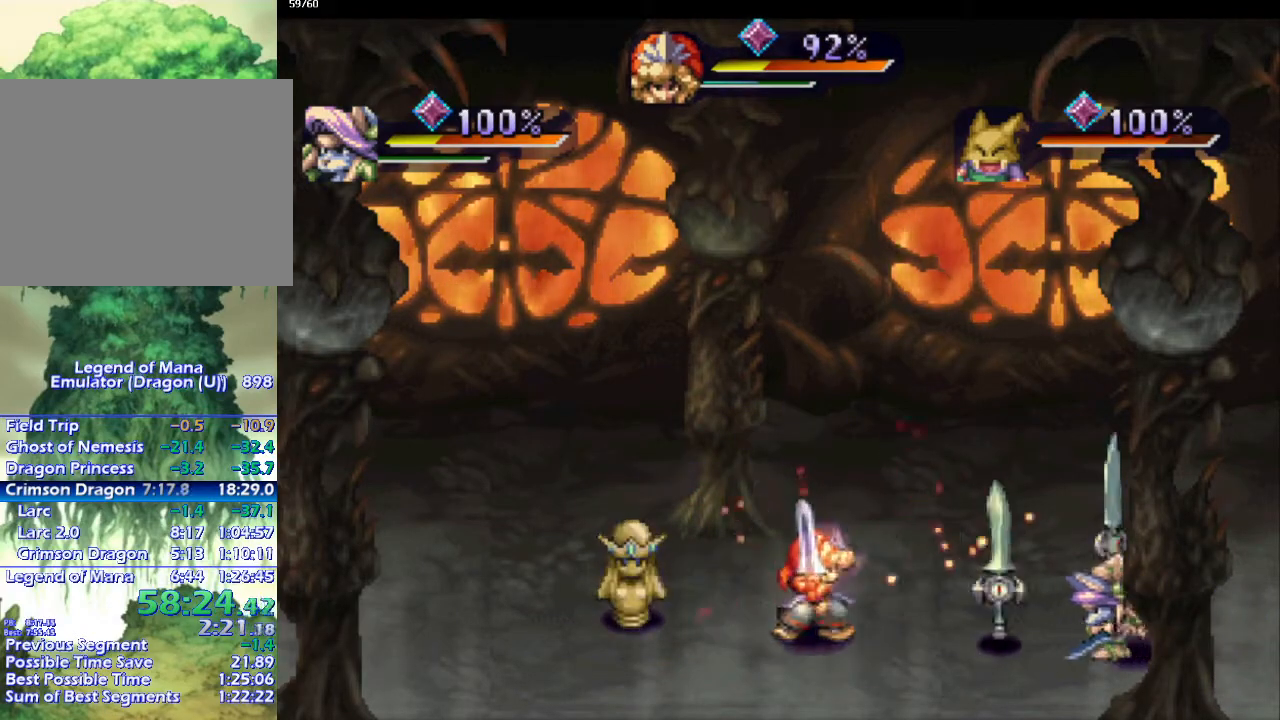
{"buttons": [], "left_stick": "center", "right_stick": "center", "events": [[33, "SQUARE", "down"], [33, "left_stick", "down-right"], [133, "SQUARE", "up"], [133, "left_stick", "right"], [250, "left_stick", "center"]]}
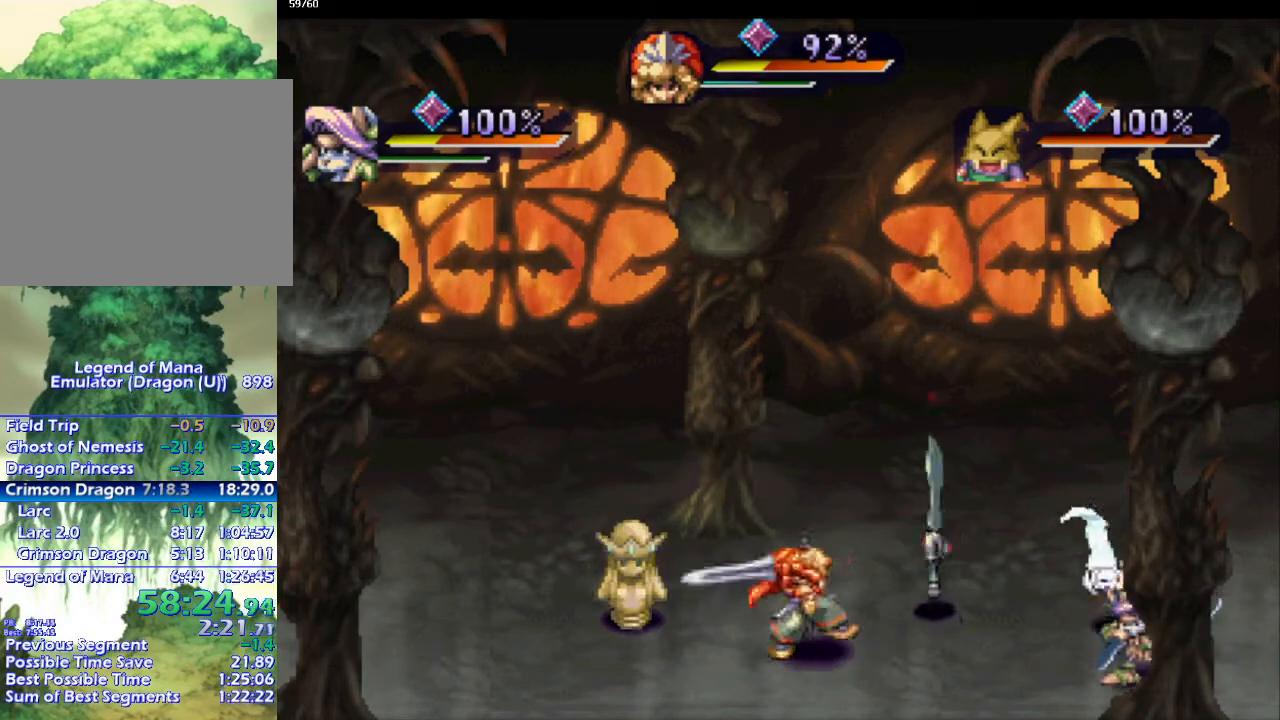
{"buttons": [], "left_stick": "up", "right_stick": "center", "events": [[67, "L1", "down"], [67, "left_stick", "up-right"], [150, "left_stick", "center"], [217, "L1", "up"], [333, "left_stick", "up"]]}
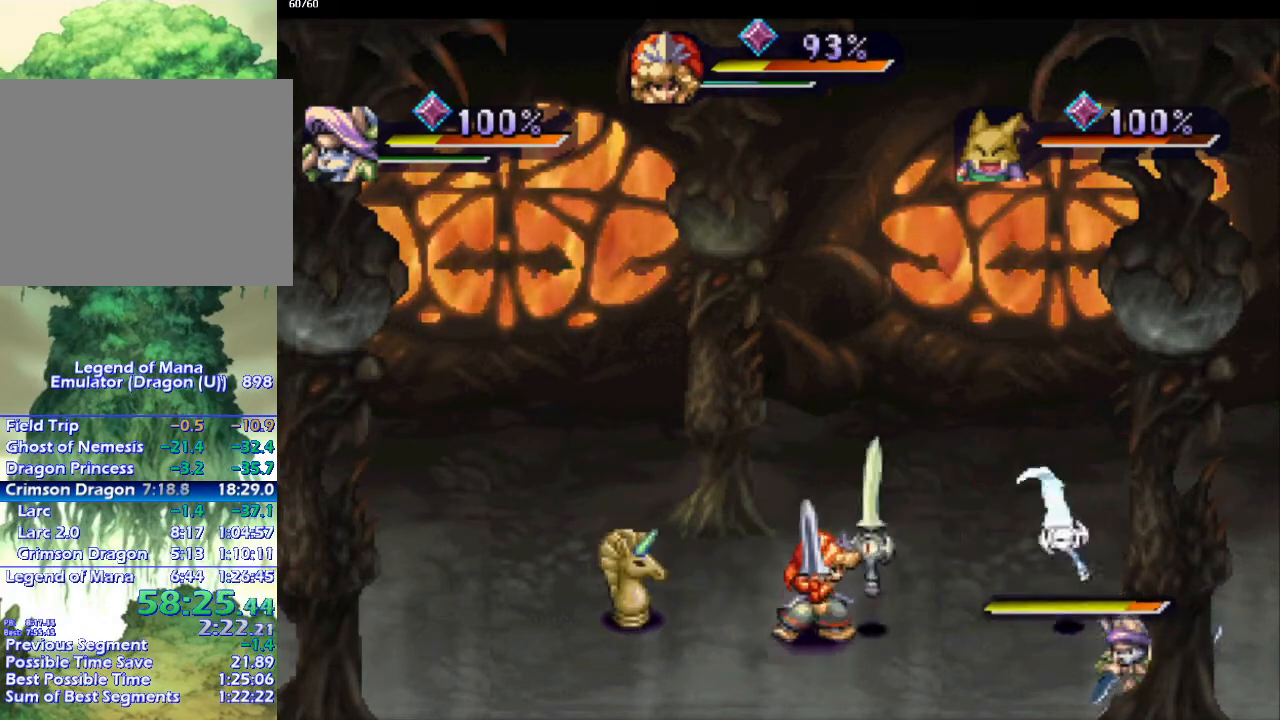
{"buttons": [], "left_stick": "center", "right_stick": "center", "events": [[17, "SQUARE", "down"], [17, "left_stick", "center"], [83, "SQUARE", "up"], [133, "L1", "down"], [200, "L1", "up"], [300, "L1", "down"], [417, "L1", "up"]]}
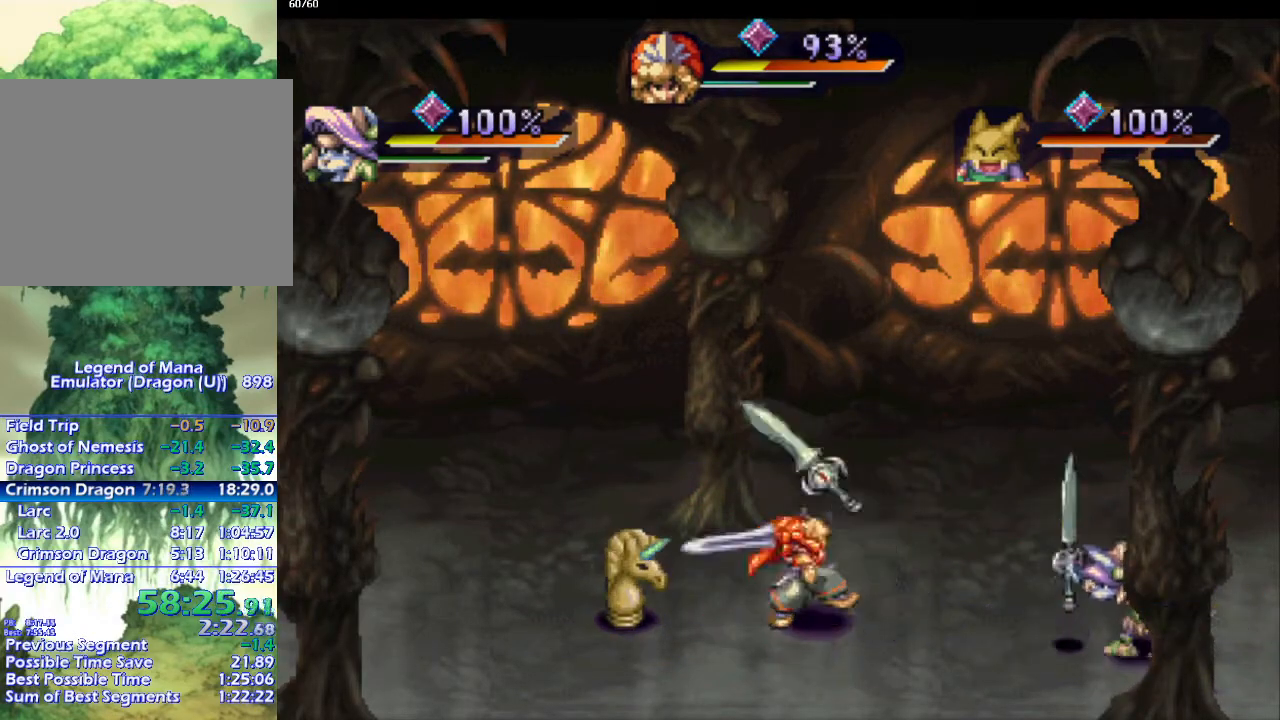
{"buttons": [], "left_stick": "right", "right_stick": "center", "events": [[100, "SQUARE", "down"], [200, "SQUARE", "up"], [500, "left_stick", "right"]]}